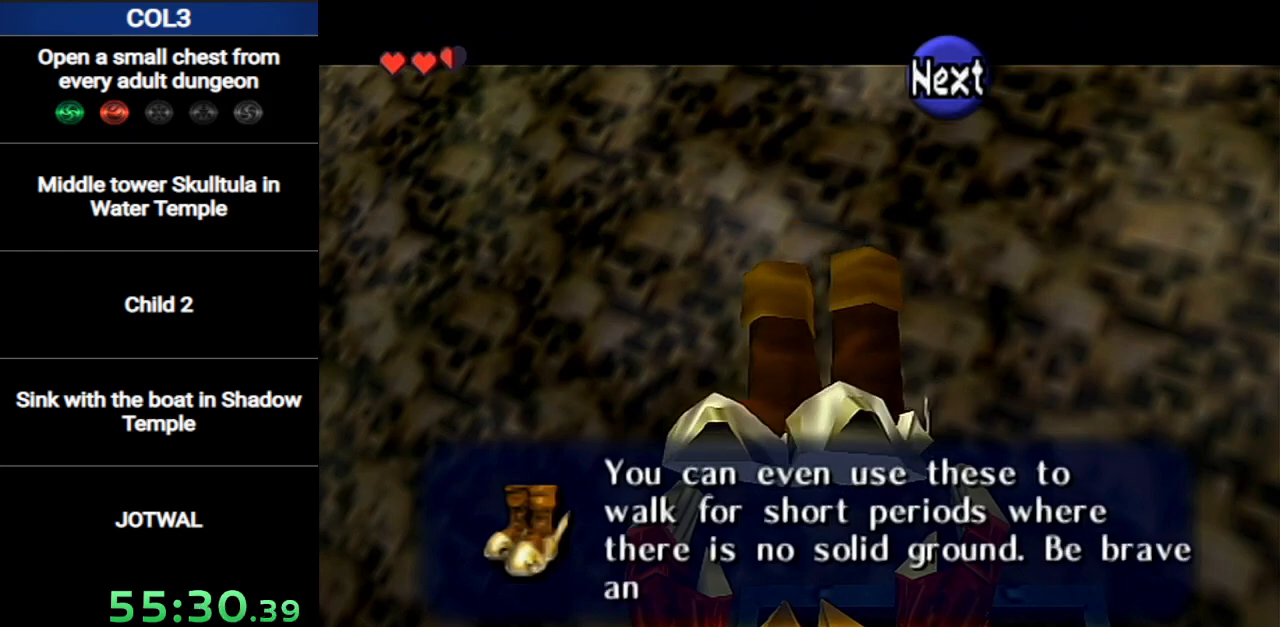
Gameplay with a controller (Nintendo layout); each line is a JSON object with the inputs held at the frame after it. "events" lists button and stick changes between this image and that frame as [ms after this image, input, new state], when the widget could be followed in between. Not read: L3 R3.
{"buttons": ["A"], "left_stick": "up", "right_stick": "center", "events": [[50, "A", "down"], [117, "A", "up"], [184, "A", "down"], [234, "A", "up"], [334, "A", "down"], [401, "A", "up"], [451, "A", "down"]]}
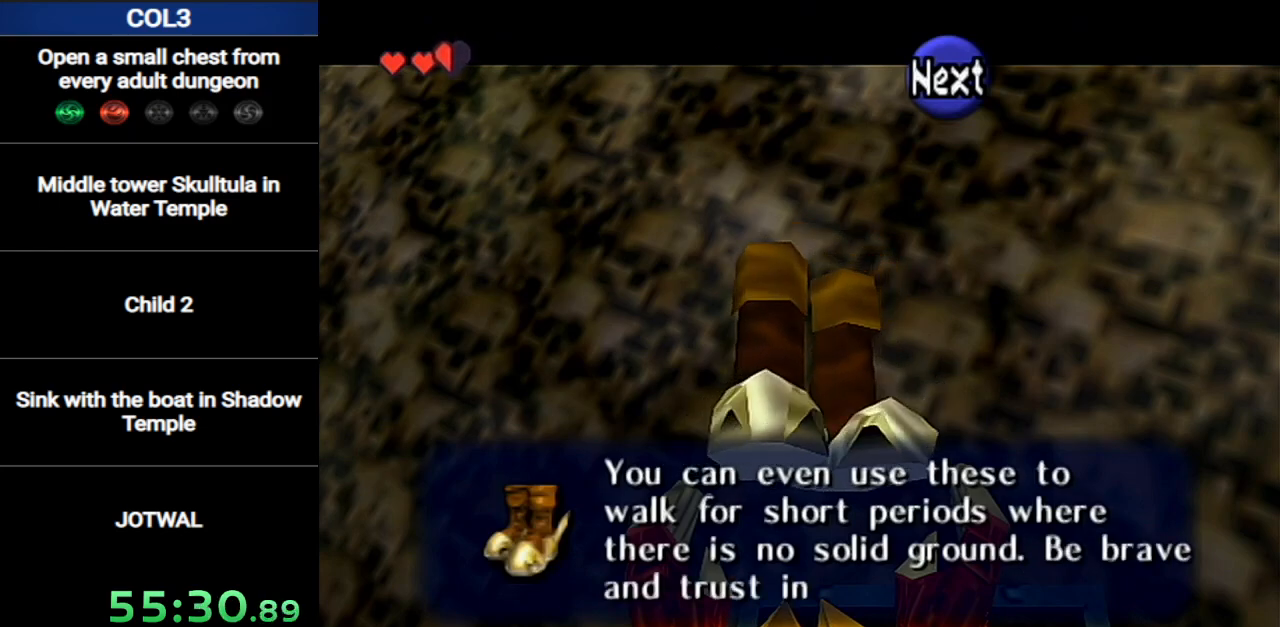
{"buttons": [], "left_stick": "up", "right_stick": "center", "events": [[50, "A", "up"], [117, "A", "down"], [183, "A", "up"], [233, "A", "down"], [334, "A", "up"], [400, "A", "down"], [467, "A", "up"]]}
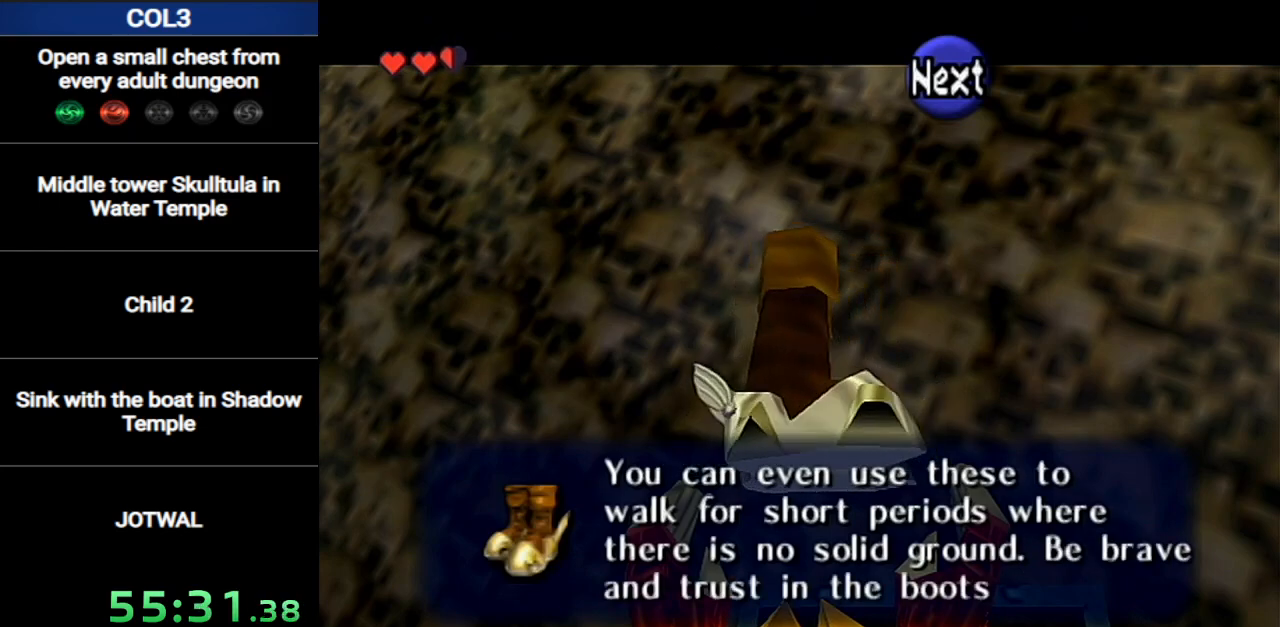
{"buttons": ["L1"], "left_stick": "center", "right_stick": "center", "events": [[17, "A", "down"], [117, "A", "up"], [184, "A", "down"], [267, "A", "up"], [417, "L1", "down"], [451, "left_stick", "center"]]}
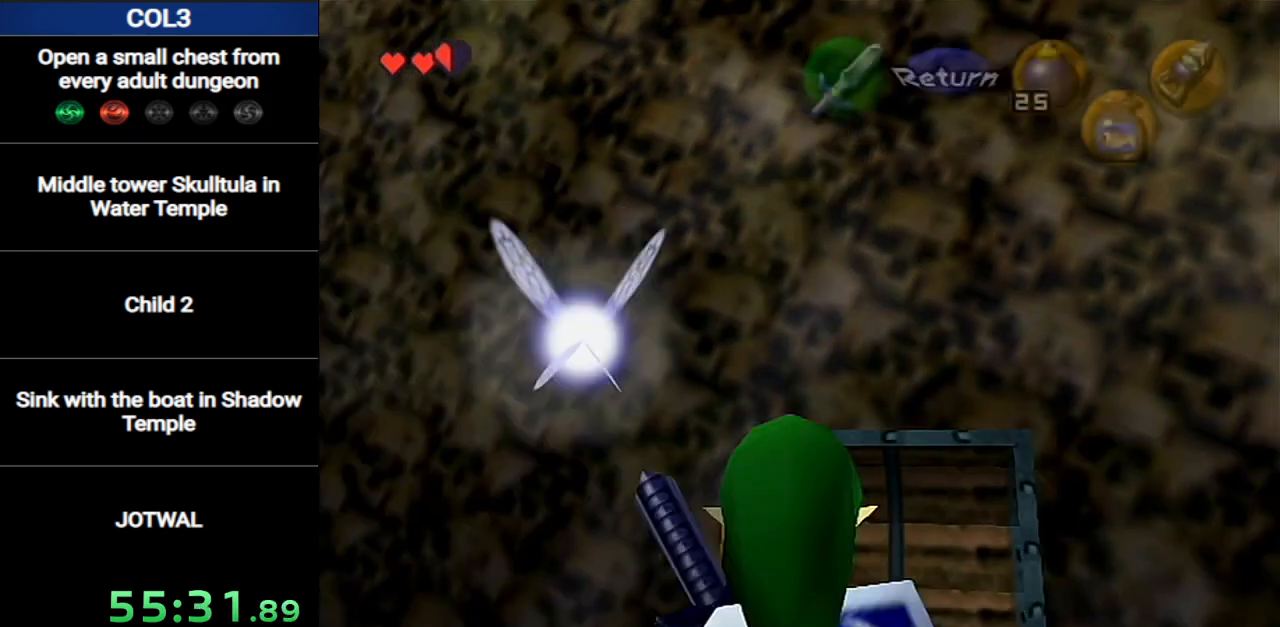
{"buttons": ["L1"], "left_stick": "down", "right_stick": "center", "events": [[50, "left_stick", "down"]]}
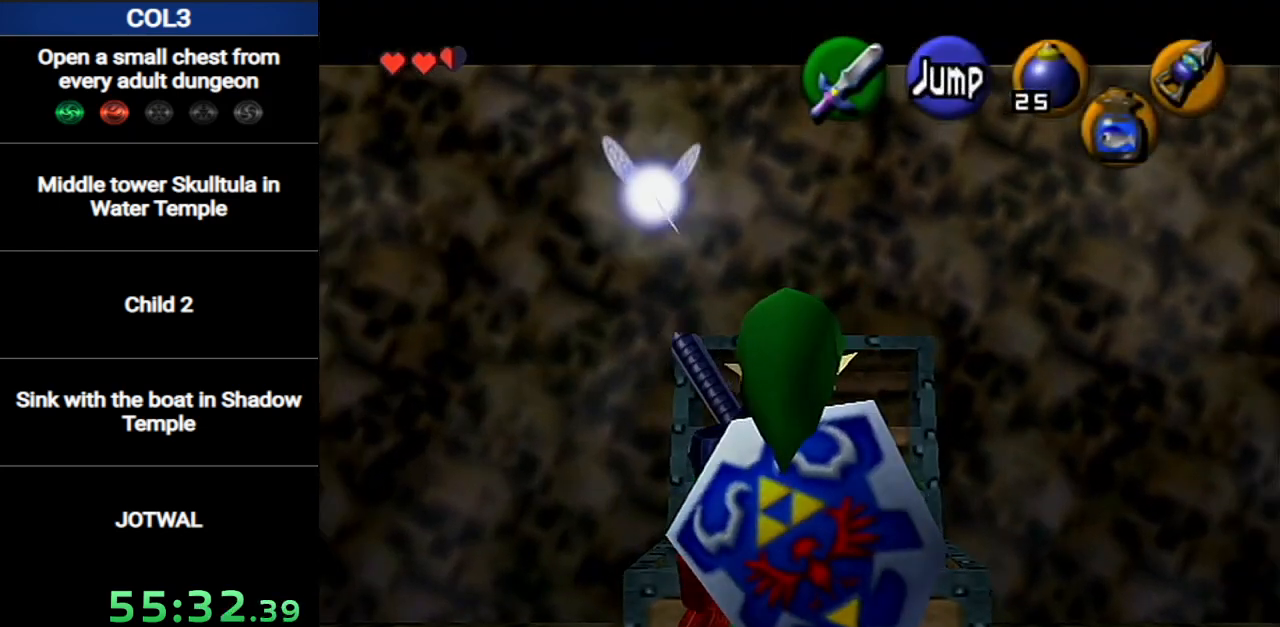
{"buttons": ["L1"], "left_stick": "down", "right_stick": "center", "events": [[150, "X", "down"], [234, "R1", "down"], [334, "X", "up"], [451, "R1", "up"]]}
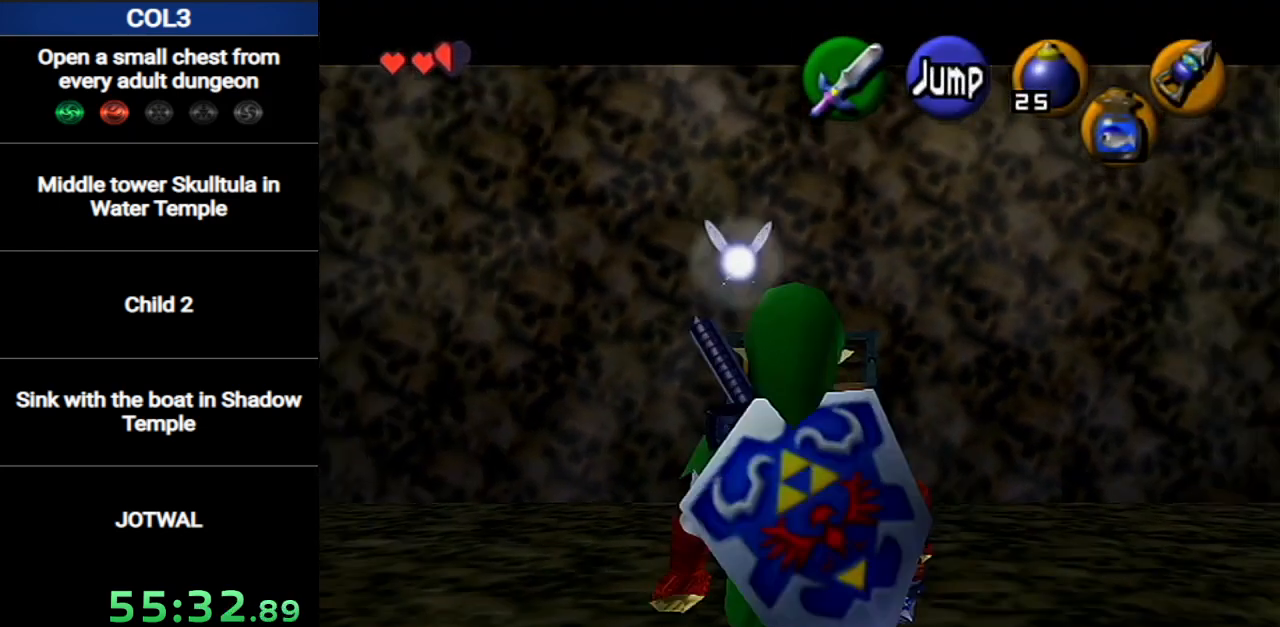
{"buttons": ["L1"], "left_stick": "down", "right_stick": "center", "events": []}
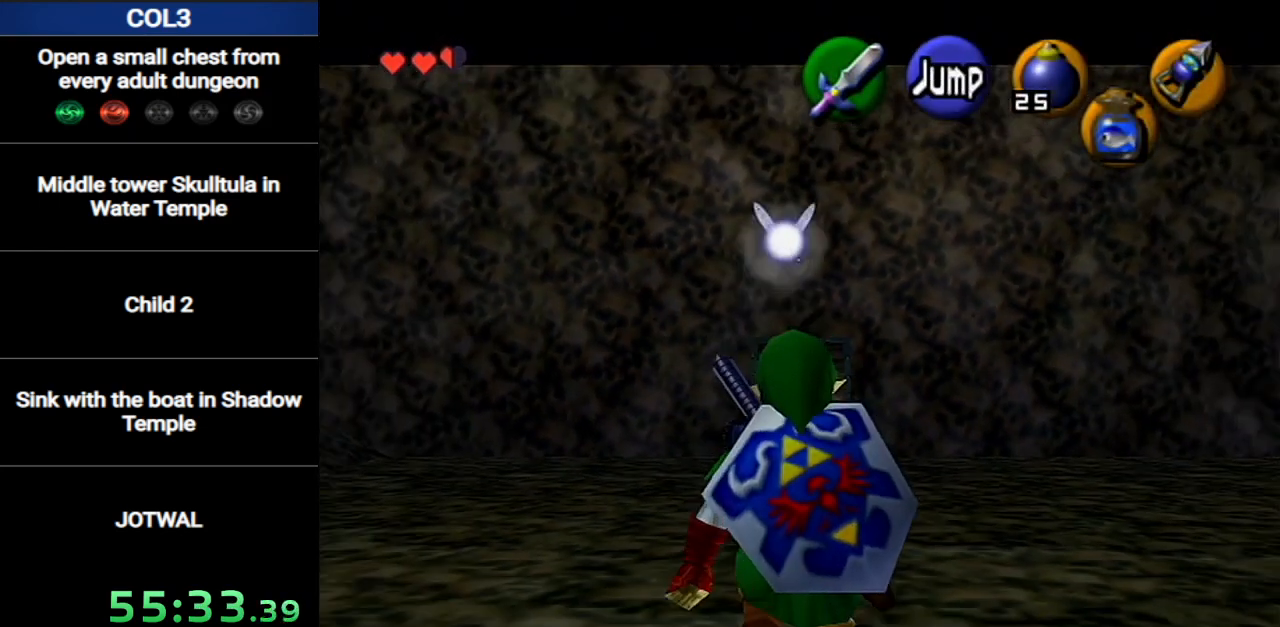
{"buttons": ["L1"], "left_stick": "down", "right_stick": "center", "events": []}
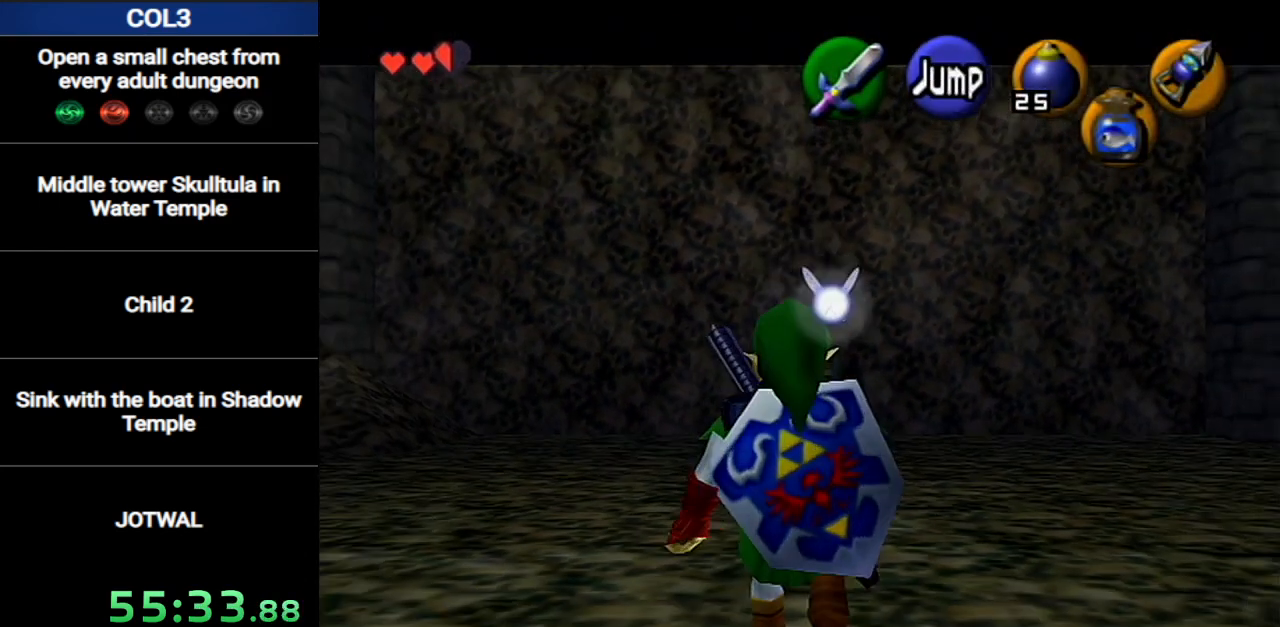
{"buttons": [], "left_stick": "down", "right_stick": "center", "events": [[484, "L1", "up"]]}
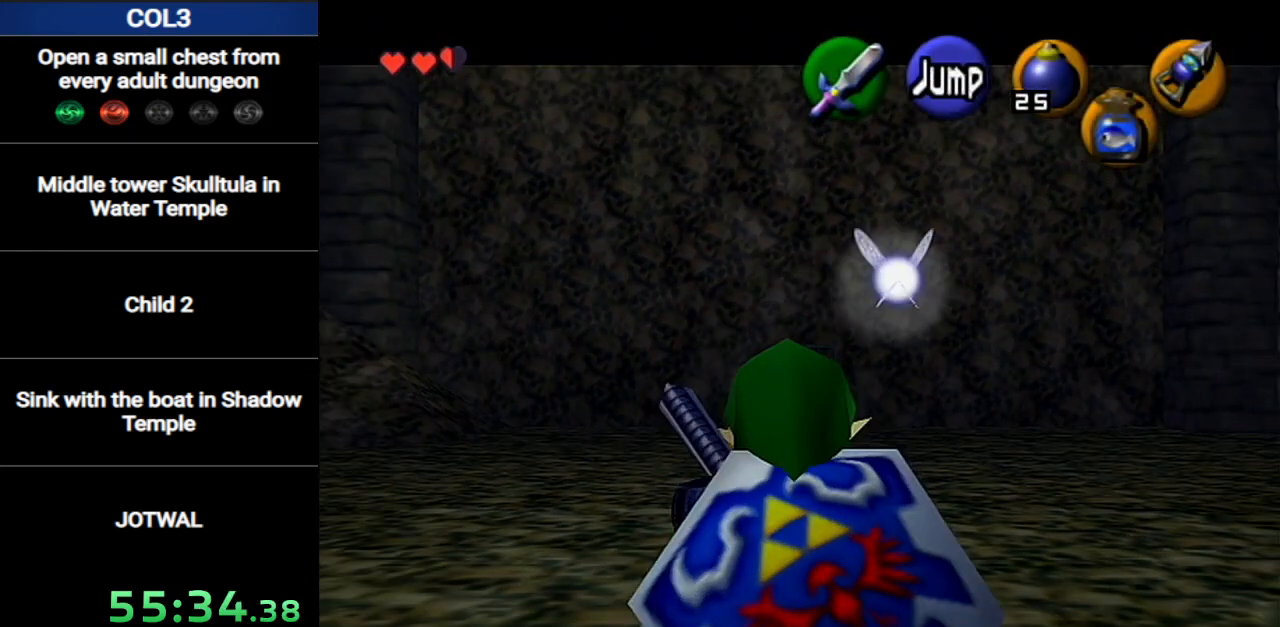
{"buttons": [], "left_stick": "center", "right_stick": "center", "events": [[84, "A", "down"], [150, "A", "up"], [184, "left_stick", "center"], [201, "A", "down"], [267, "A", "up"]]}
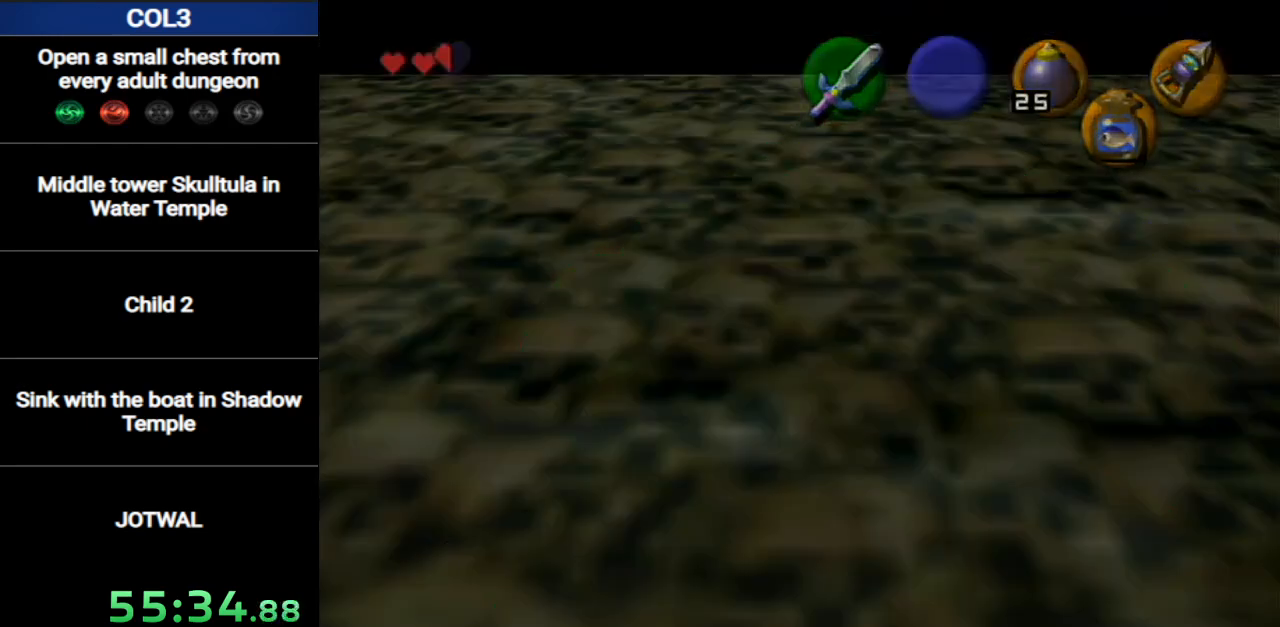
{"buttons": [], "left_stick": "center", "right_stick": "center", "events": []}
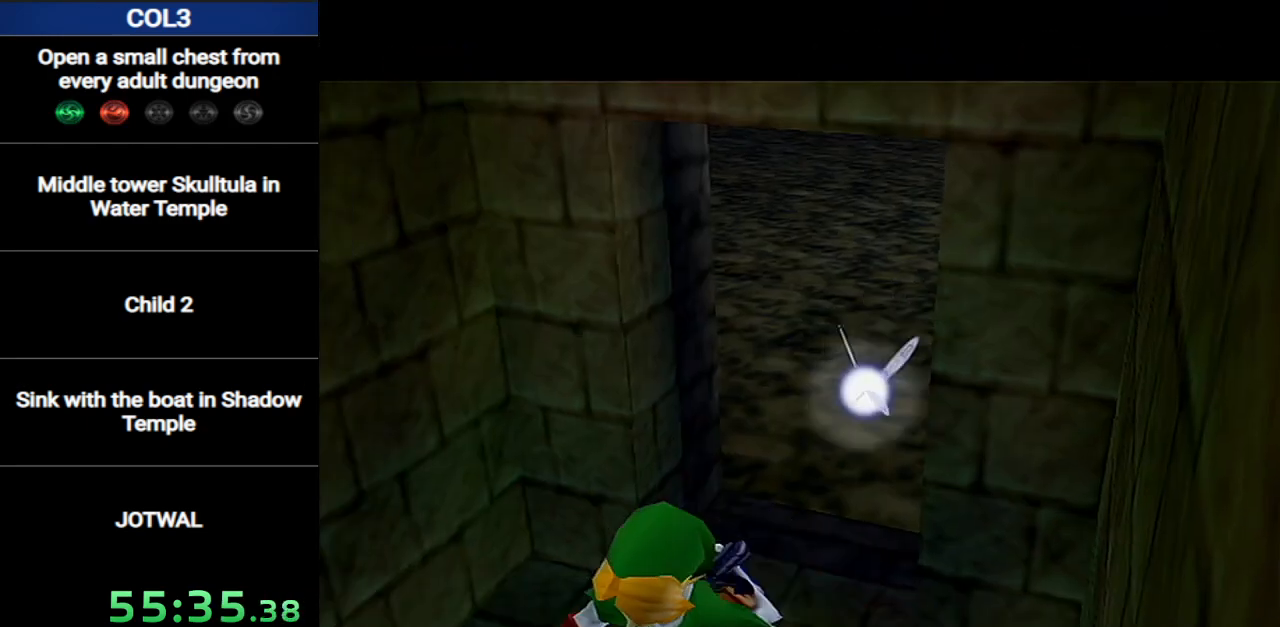
{"buttons": [], "left_stick": "up", "right_stick": "center", "events": [[50, "left_stick", "up"]]}
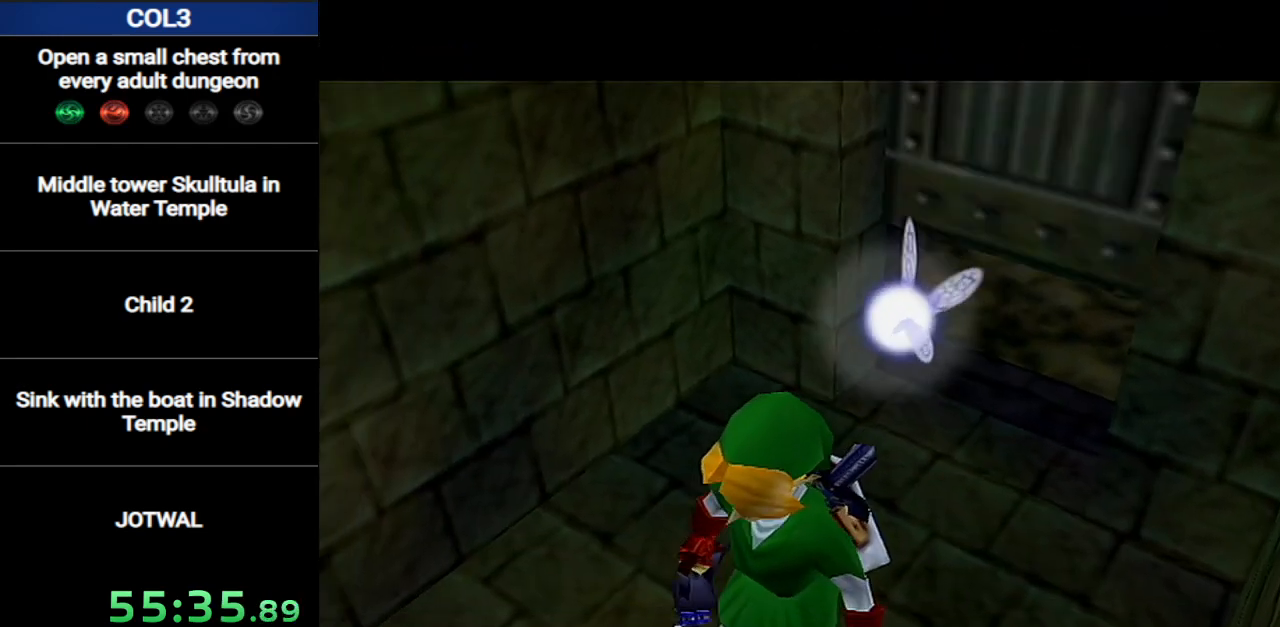
{"buttons": [], "left_stick": "up", "right_stick": "center", "events": []}
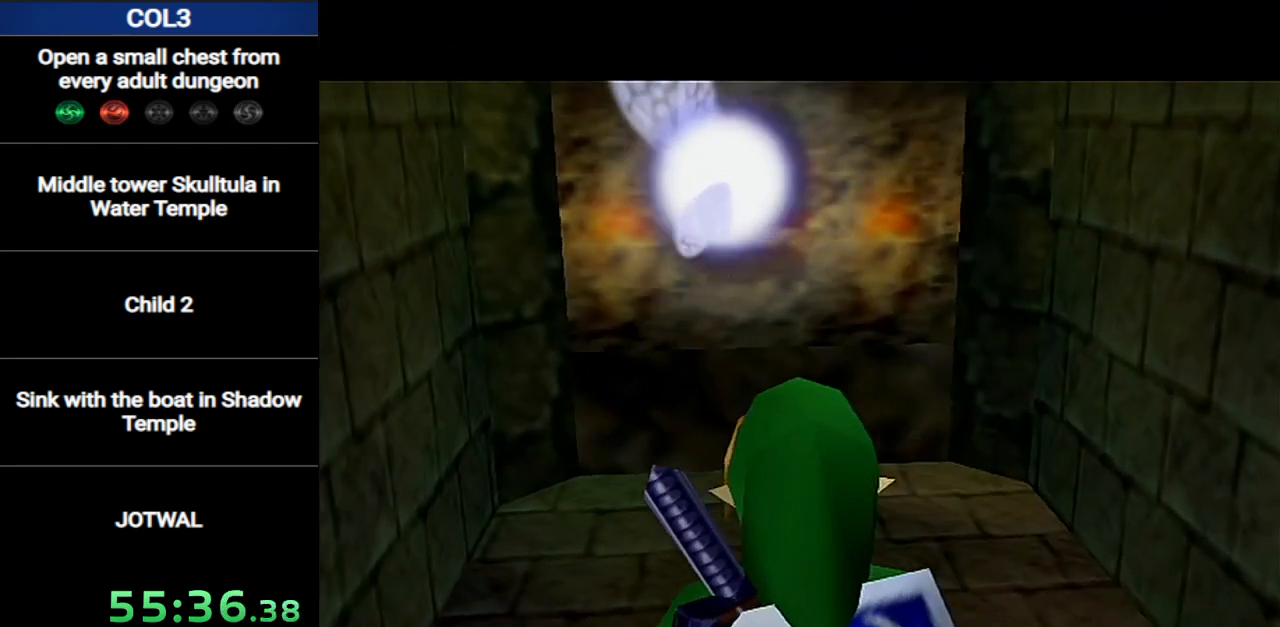
{"buttons": [], "left_stick": "up", "right_stick": "center", "events": [[150, "A", "down"], [451, "A", "up"]]}
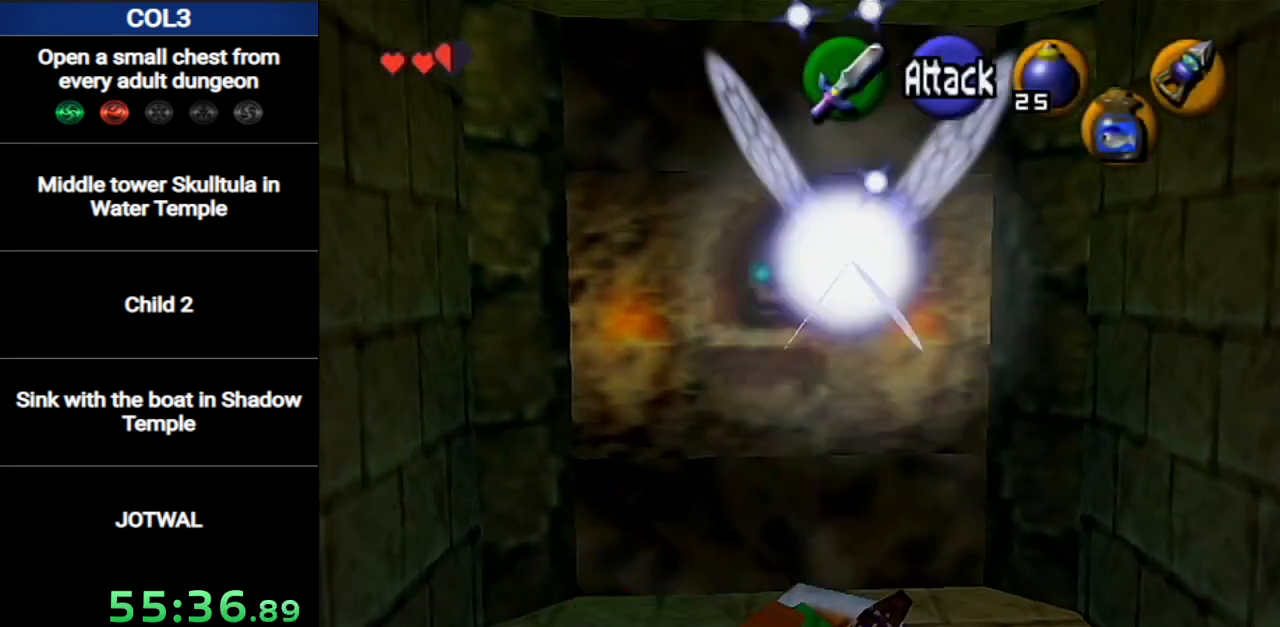
{"buttons": [], "left_stick": "up", "right_stick": "center", "events": []}
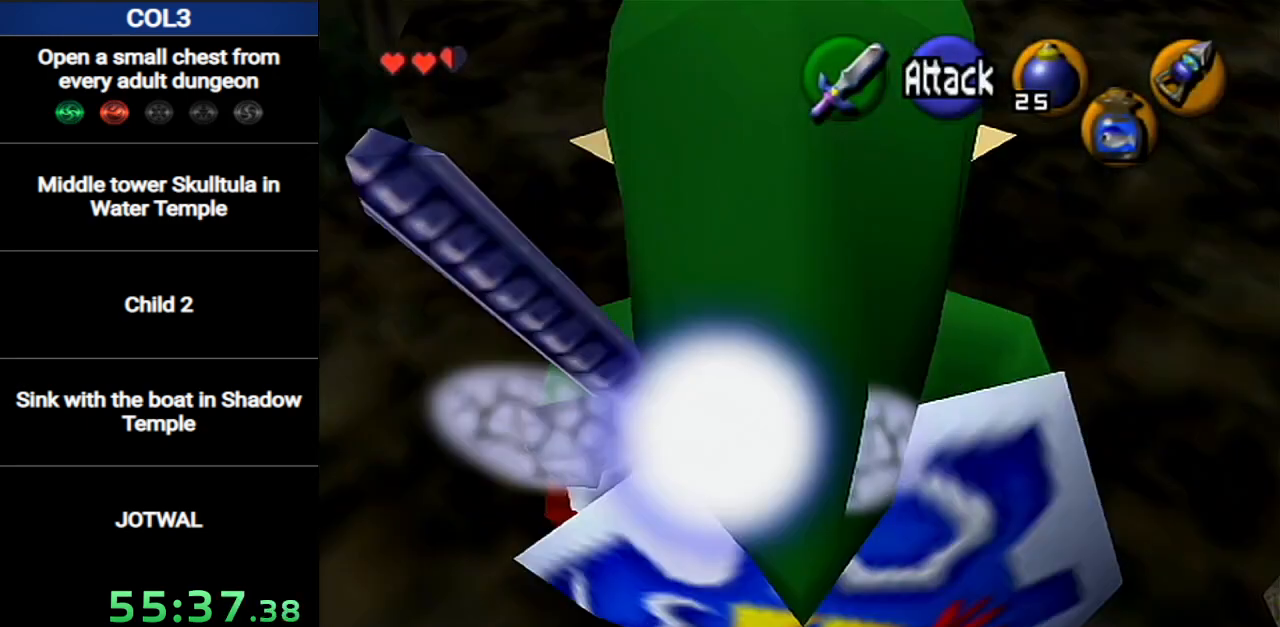
{"buttons": [], "left_stick": "up", "right_stick": "center", "events": [[234, "left_stick", "up-left"], [501, "left_stick", "up"]]}
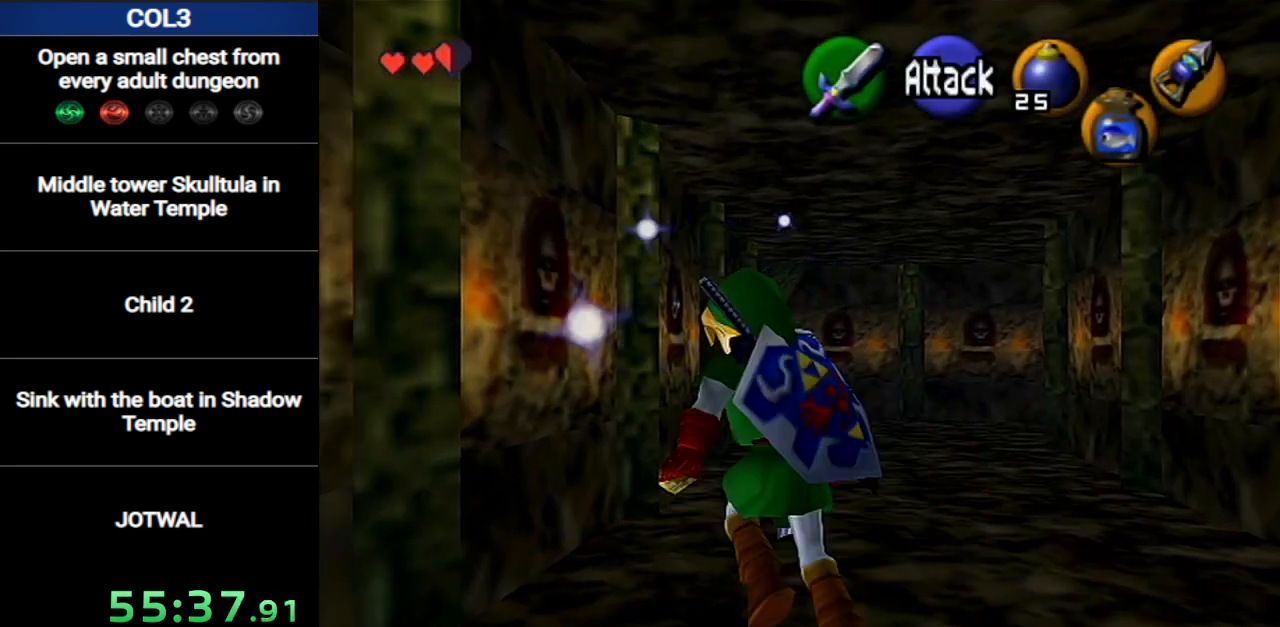
{"buttons": [], "left_stick": "up", "right_stick": "center", "events": [[50, "left_stick", "up-right"], [500, "left_stick", "up"]]}
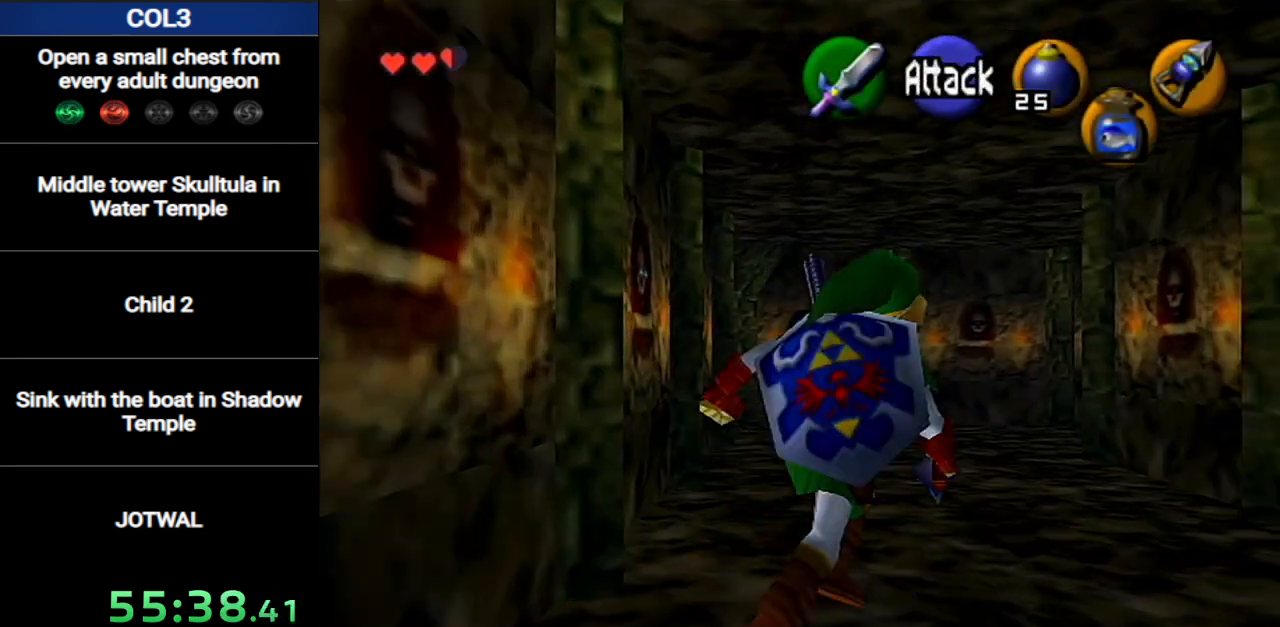
{"buttons": ["A"], "left_stick": "up", "right_stick": "center", "events": [[351, "A", "down"]]}
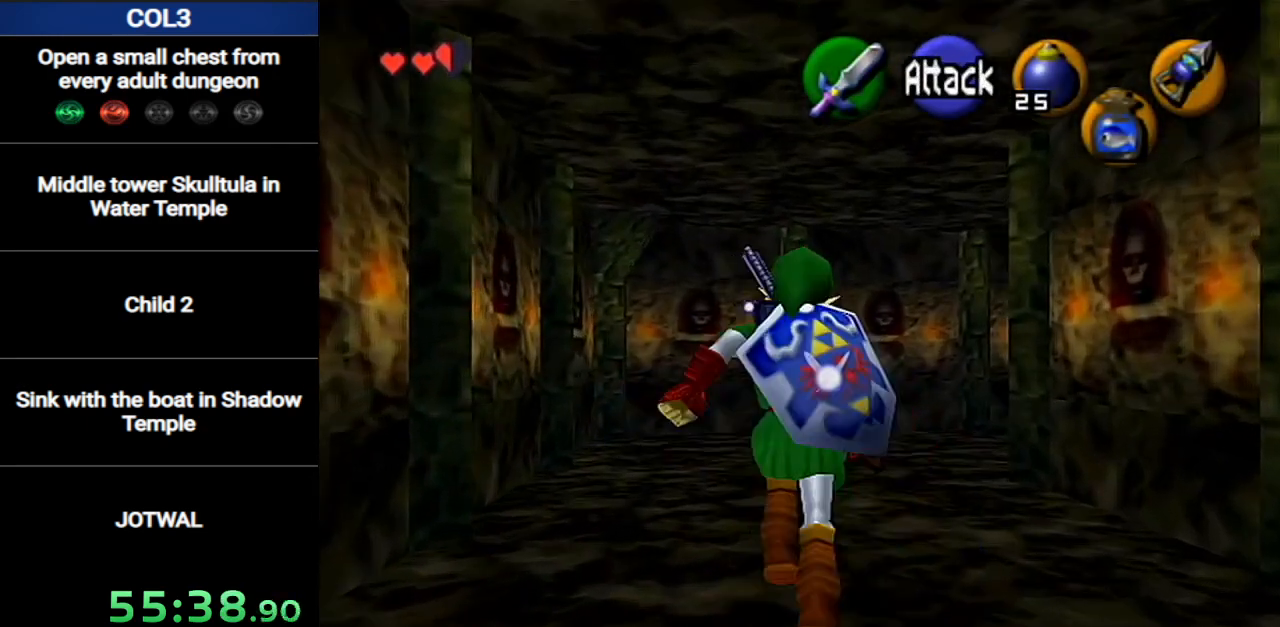
{"buttons": ["B"], "left_stick": "up", "right_stick": "center", "events": [[100, "A", "up"], [500, "B", "down"]]}
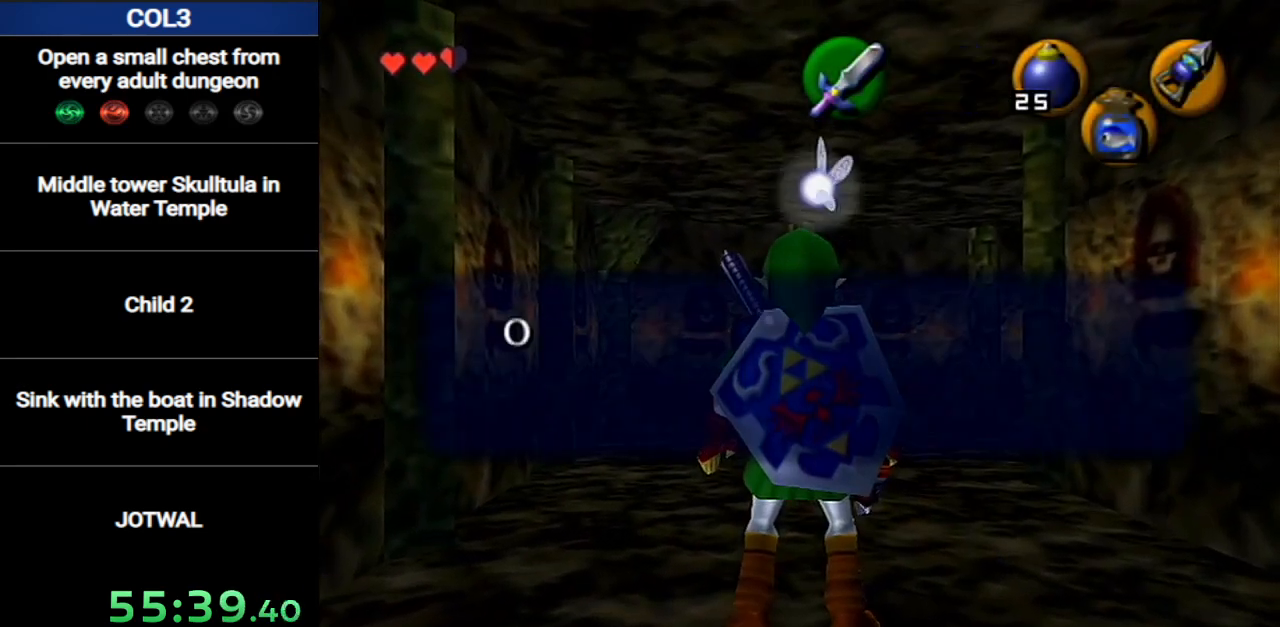
{"buttons": [], "left_stick": "up", "right_stick": "center", "events": [[67, "B", "up"], [150, "B", "down"], [217, "B", "up"]]}
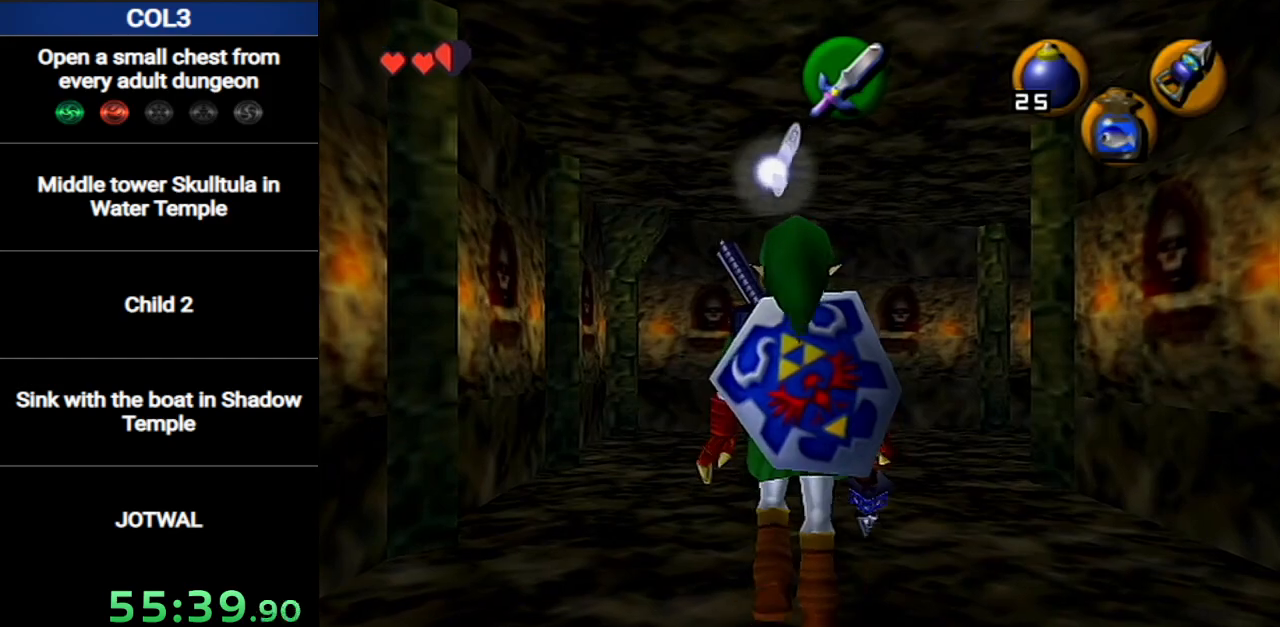
{"buttons": [], "left_stick": "up-right", "right_stick": "center", "events": [[200, "left_stick", "up-right"], [250, "A", "down"], [467, "A", "up"]]}
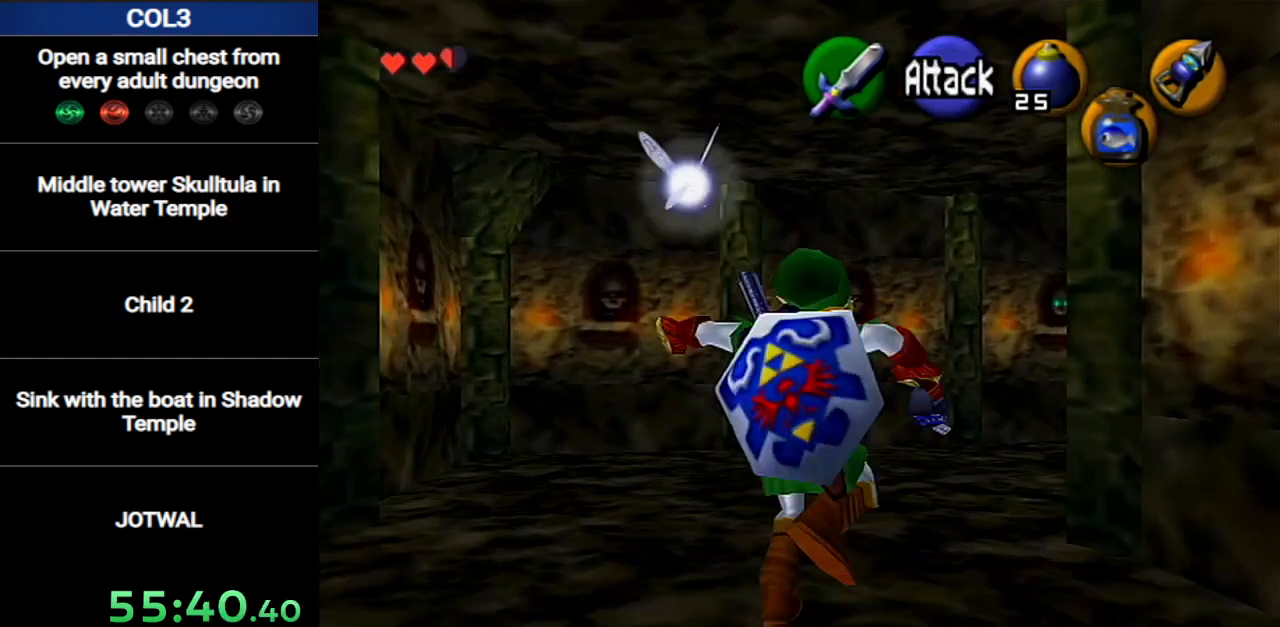
{"buttons": [], "left_stick": "up-right", "right_stick": "center", "events": []}
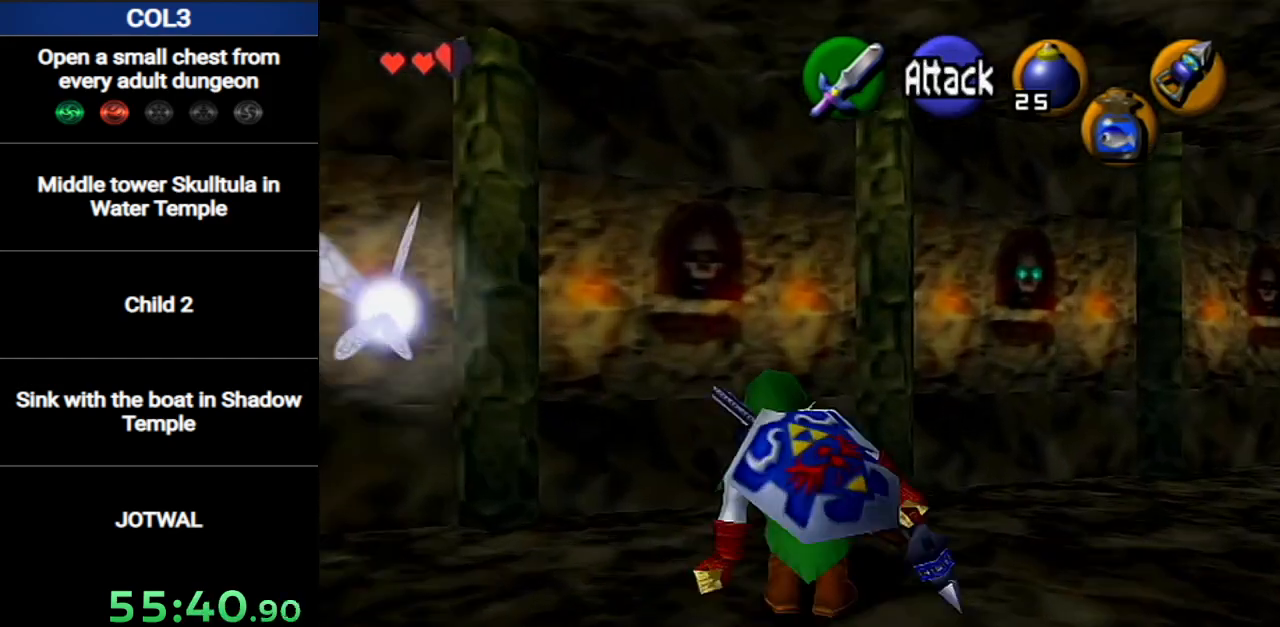
{"buttons": ["A"], "left_stick": "up", "right_stick": "center", "events": [[200, "left_stick", "up"], [500, "A", "down"]]}